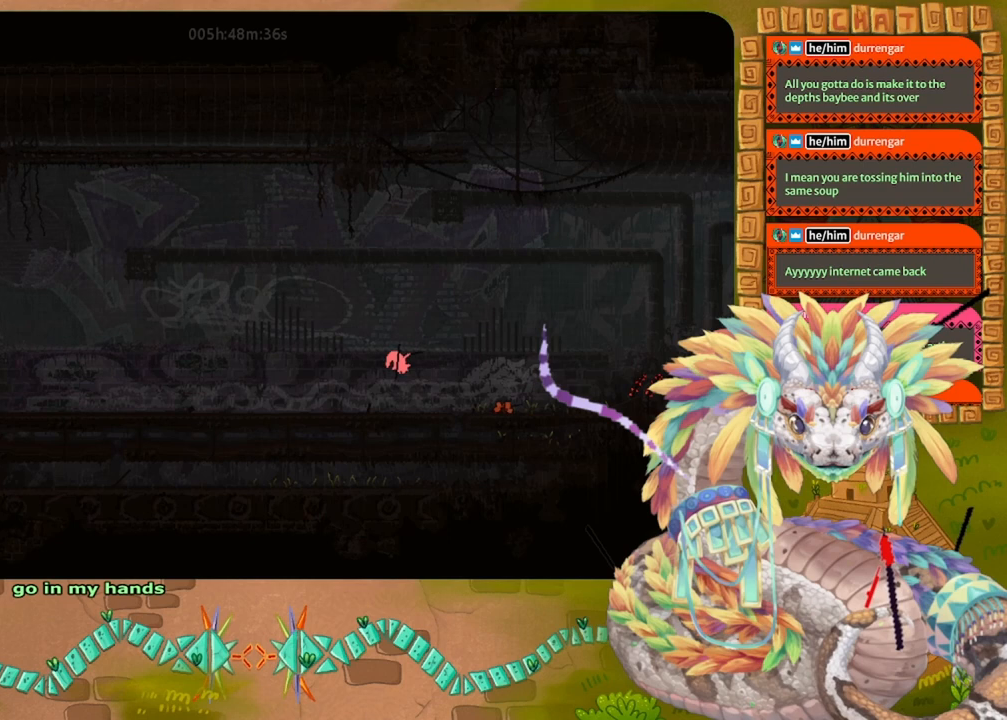
Gameplay with keyboard and mouse; each line is a JSON object with the keys held at the frame after it. "events" lists presses ("down") and releases ("up") of "down", "grab", "jump", "left", "right", "spin", "throw" and "up" between this image and that frame as [ms after this image, input, new state], when the widget could be followed in between. No other keys are recorded. Mouse buttons are not recorded. Key names are as the overlay labels them; some are game actions (e.g. jump) rather than physical keys. Not read: mouse_move.
{"keys": ["left", "spin"], "events": []}
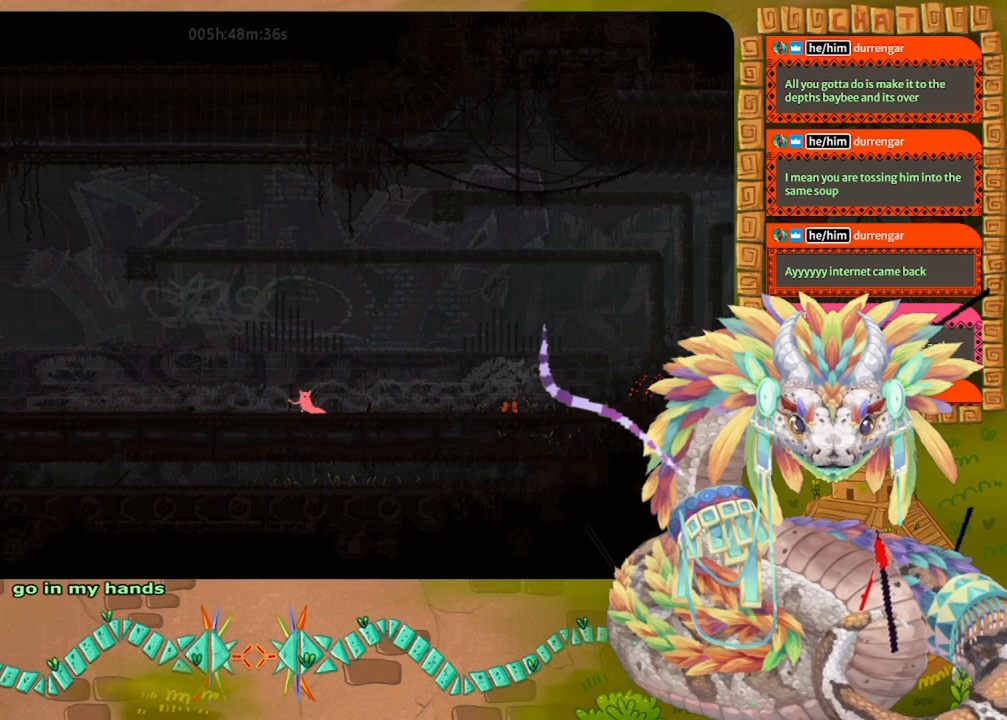
{"keys": ["left", "spin"], "events": []}
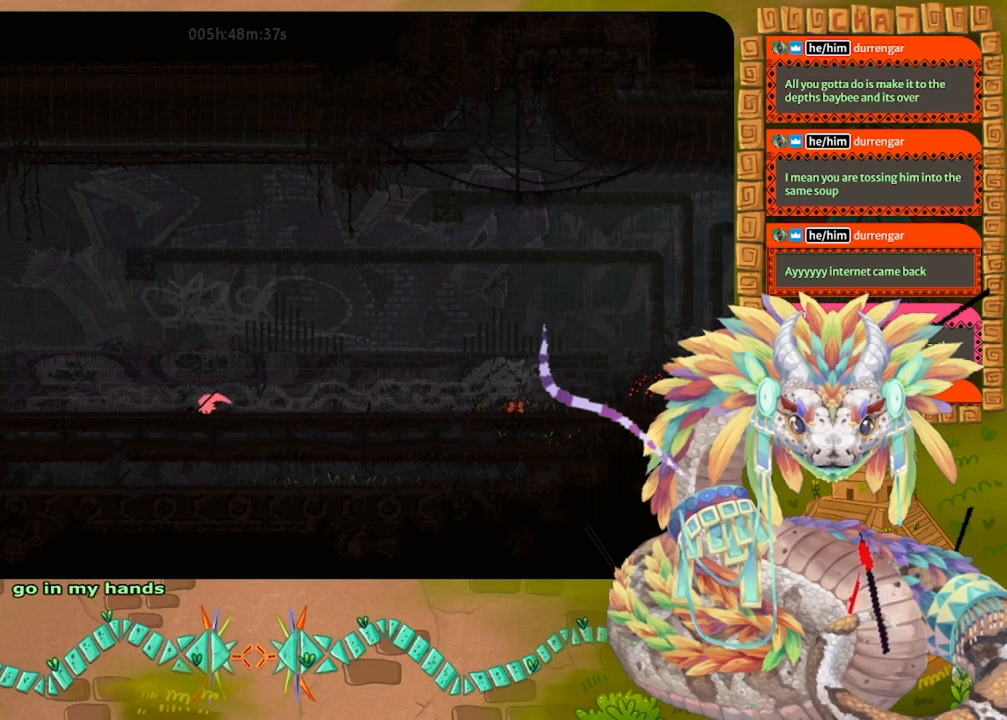
{"keys": ["jump", "left", "spin"], "events": [[100, "jump", "down"]]}
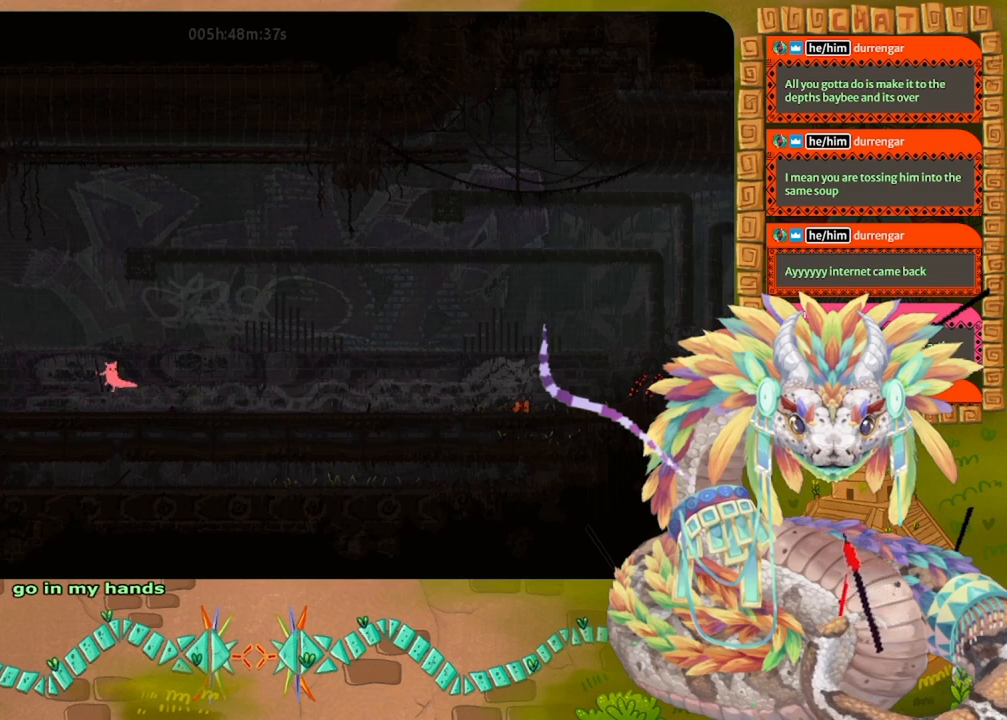
{"keys": ["left", "up"], "events": [[200, "spin", "up"], [233, "jump", "up"], [267, "up", "down"], [367, "up", "up"], [500, "up", "down"]]}
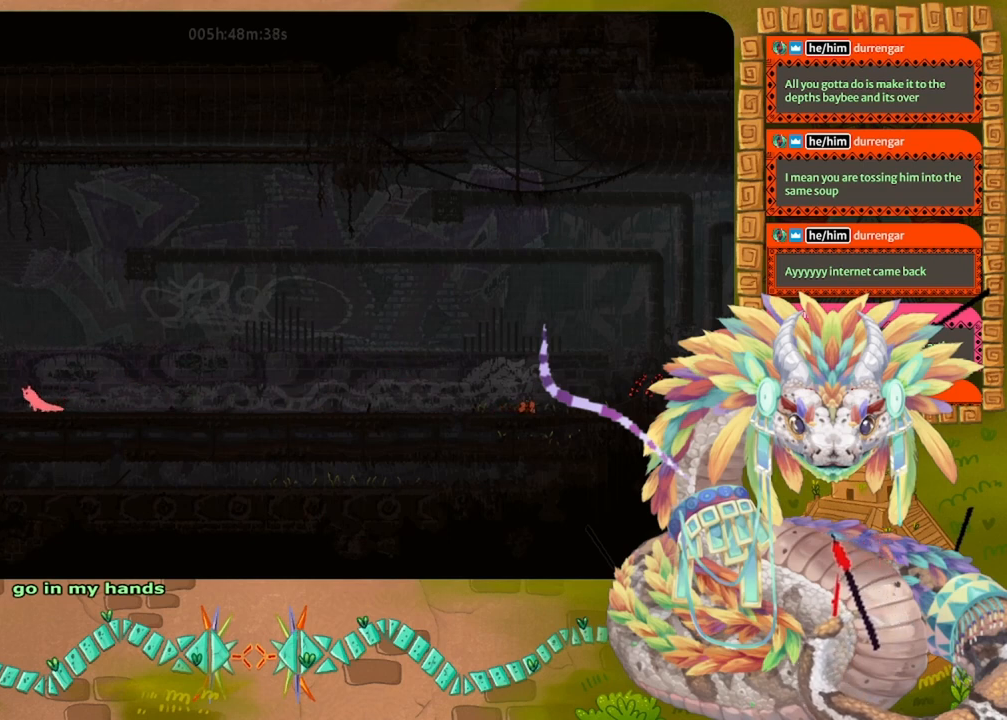
{"keys": ["left"], "events": [[100, "up", "up"], [333, "up", "down"], [400, "up", "up"]]}
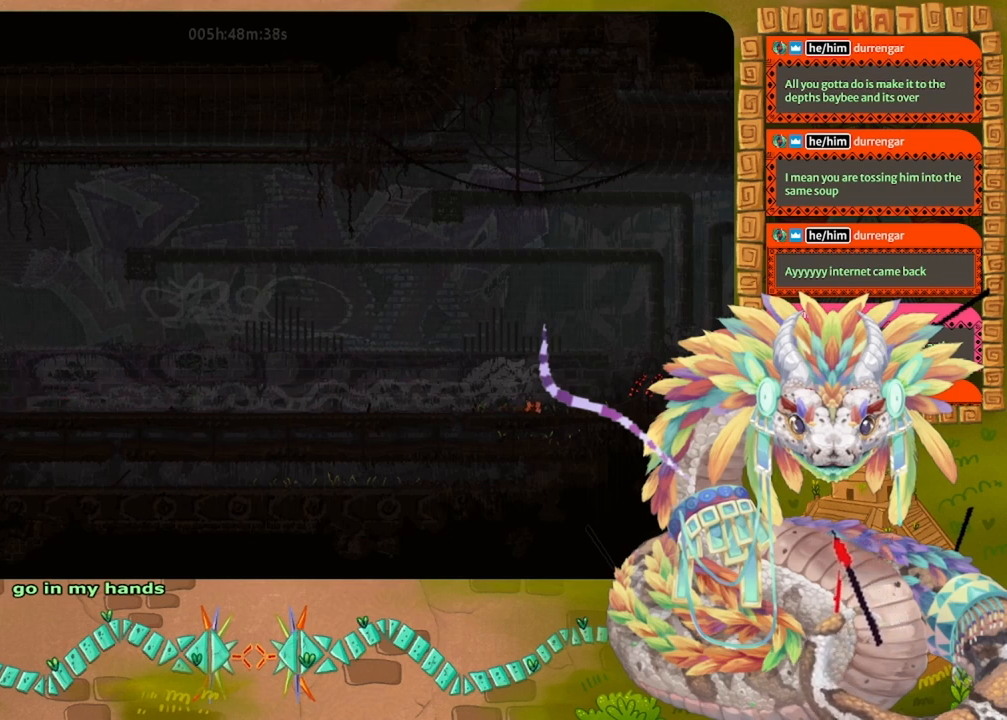
{"keys": ["jump", "left"], "events": [[233, "jump", "down"]]}
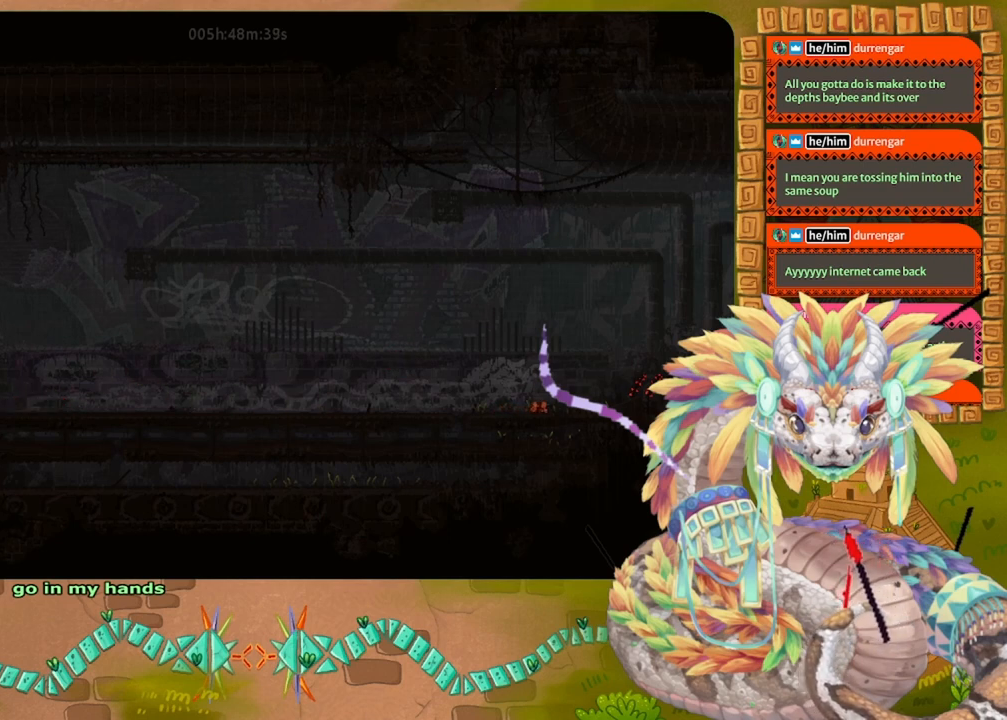
{"keys": ["left"], "events": [[233, "jump", "up"]]}
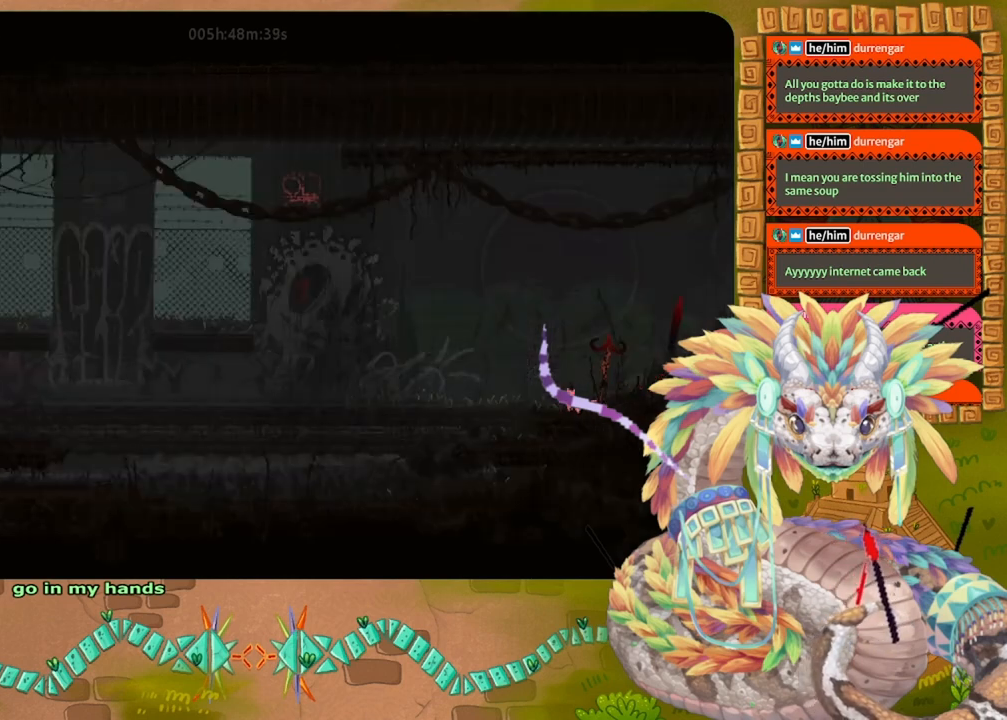
{"keys": ["left"], "events": []}
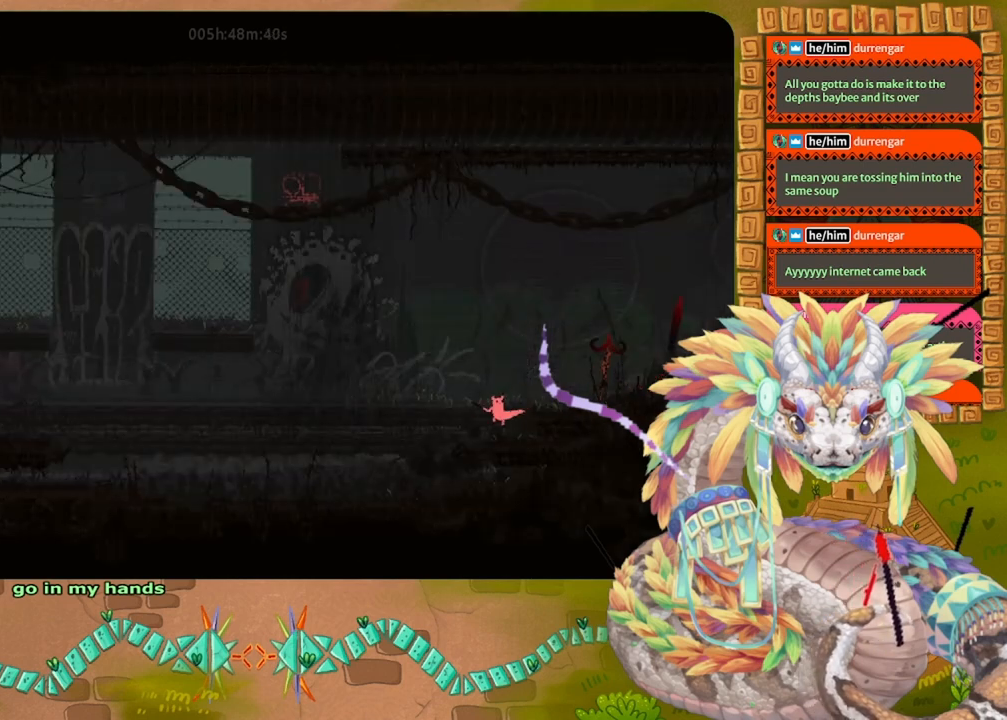
{"keys": ["left", "spin"], "events": [[133, "left", "up"], [200, "jump", "down"], [200, "right", "down"], [233, "right", "up"], [267, "left", "down"], [333, "jump", "up"], [433, "spin", "down"]]}
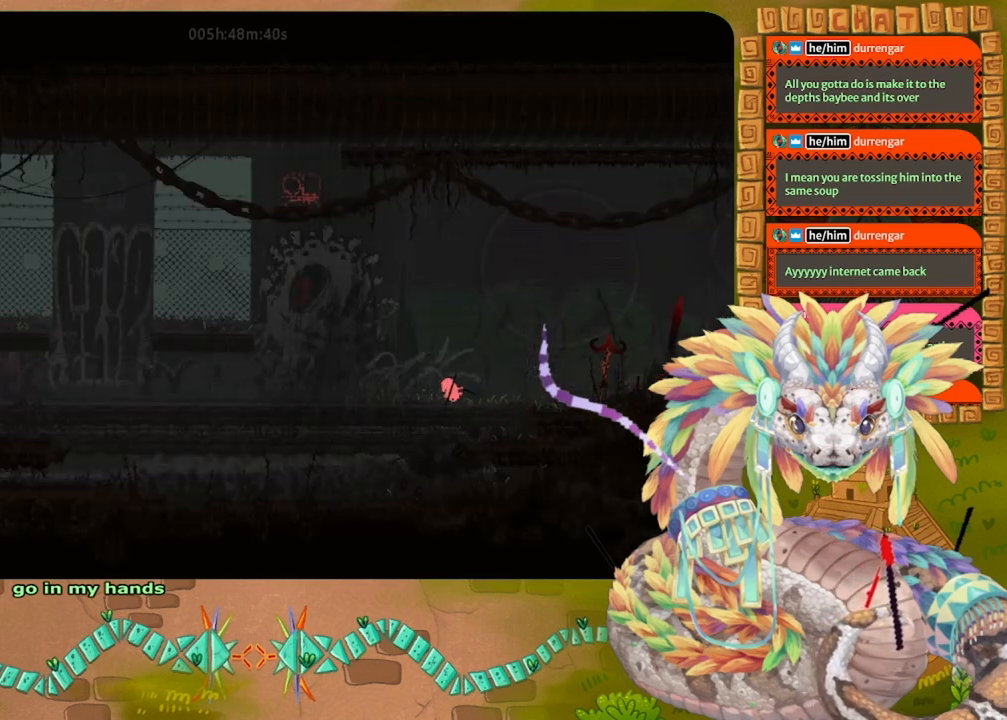
{"keys": ["left", "spin"], "events": []}
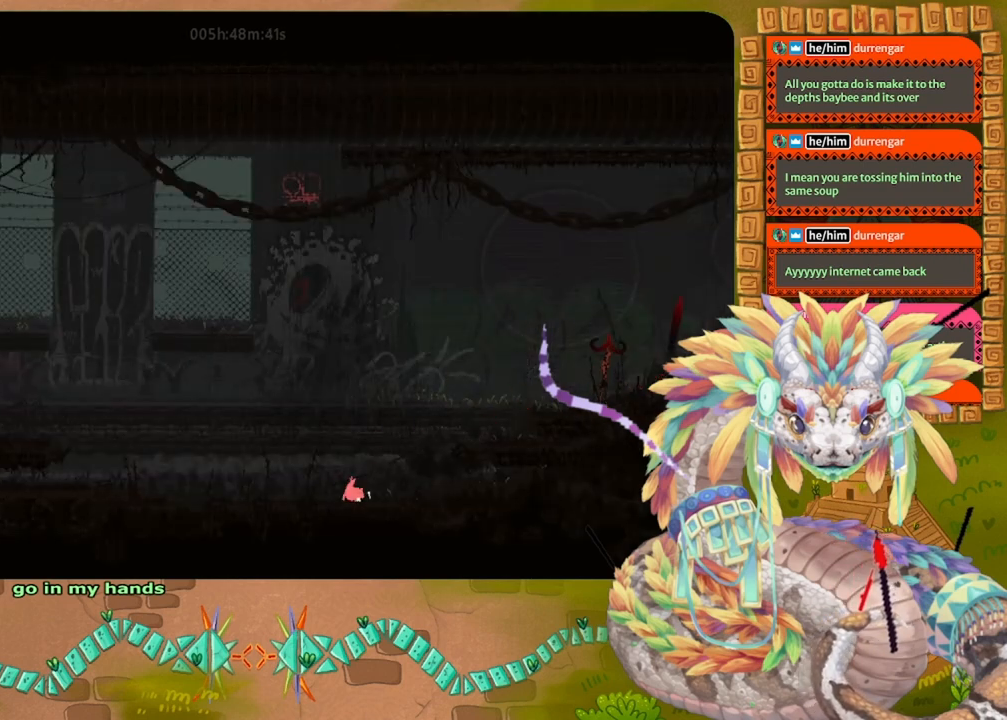
{"keys": ["left", "spin"], "events": []}
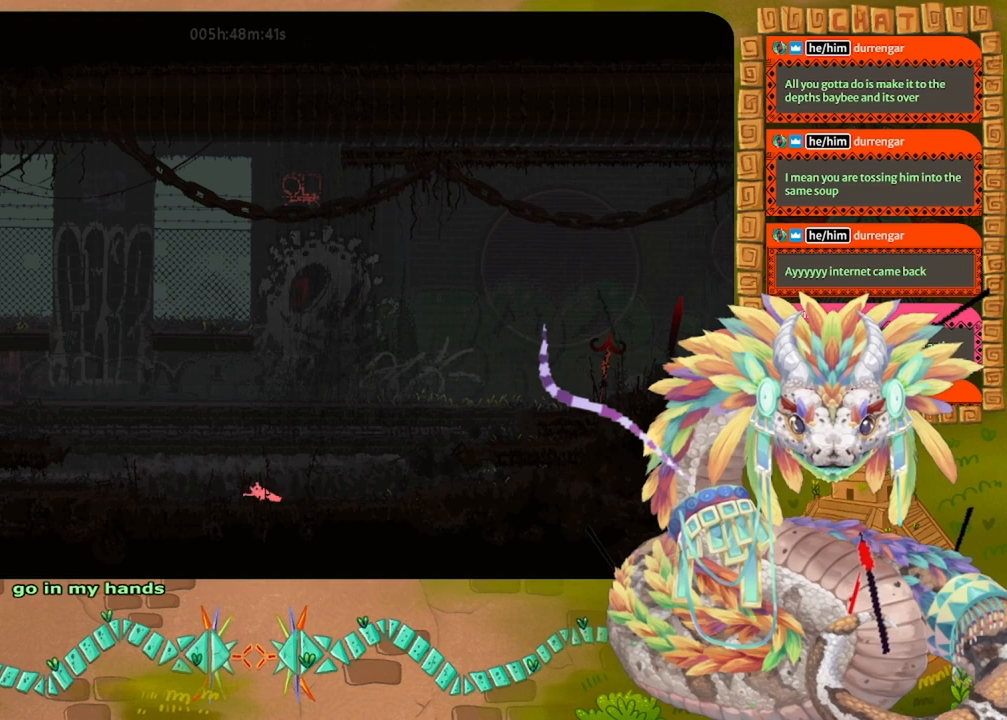
{"keys": ["jump", "left", "spin"], "events": [[200, "jump", "down"]]}
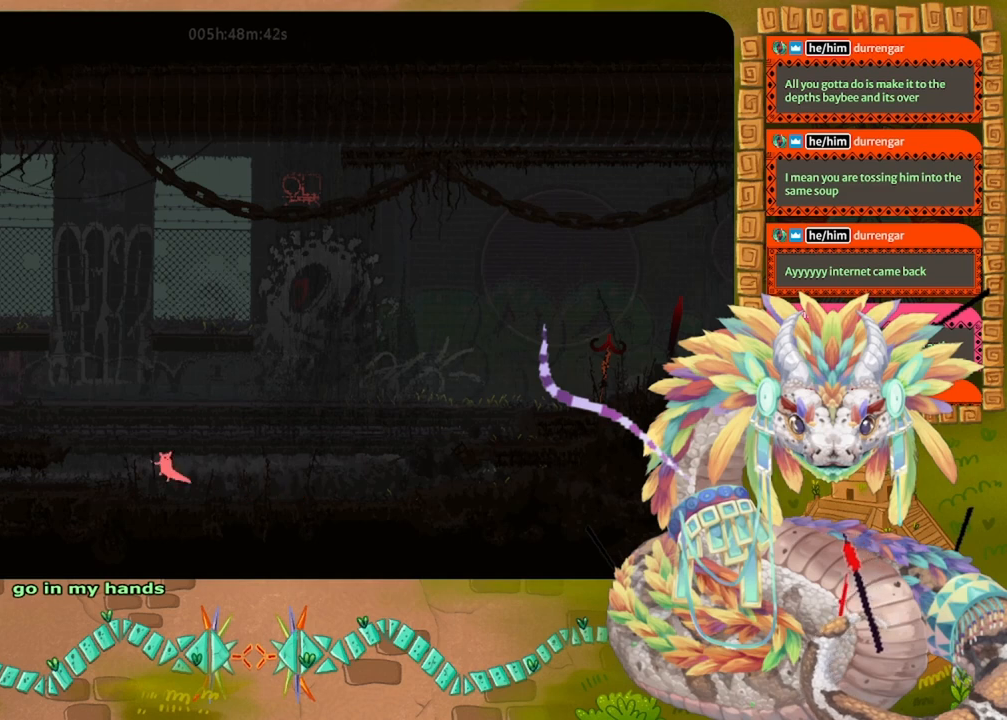
{"keys": ["left"], "events": [[333, "spin", "up"], [367, "jump", "up"]]}
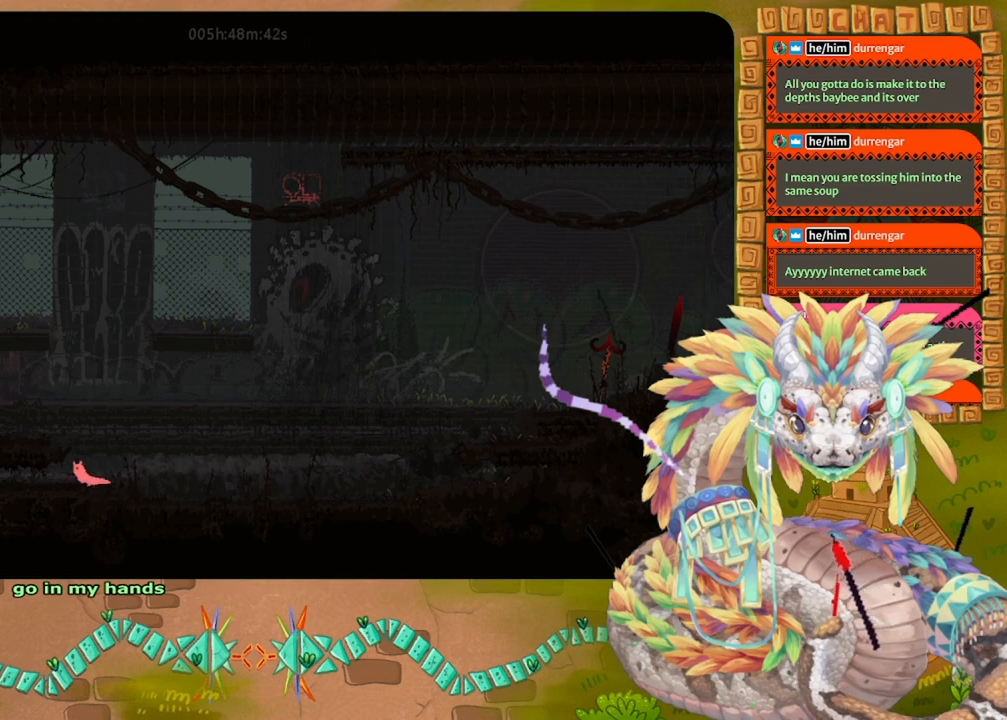
{"keys": ["left"], "events": []}
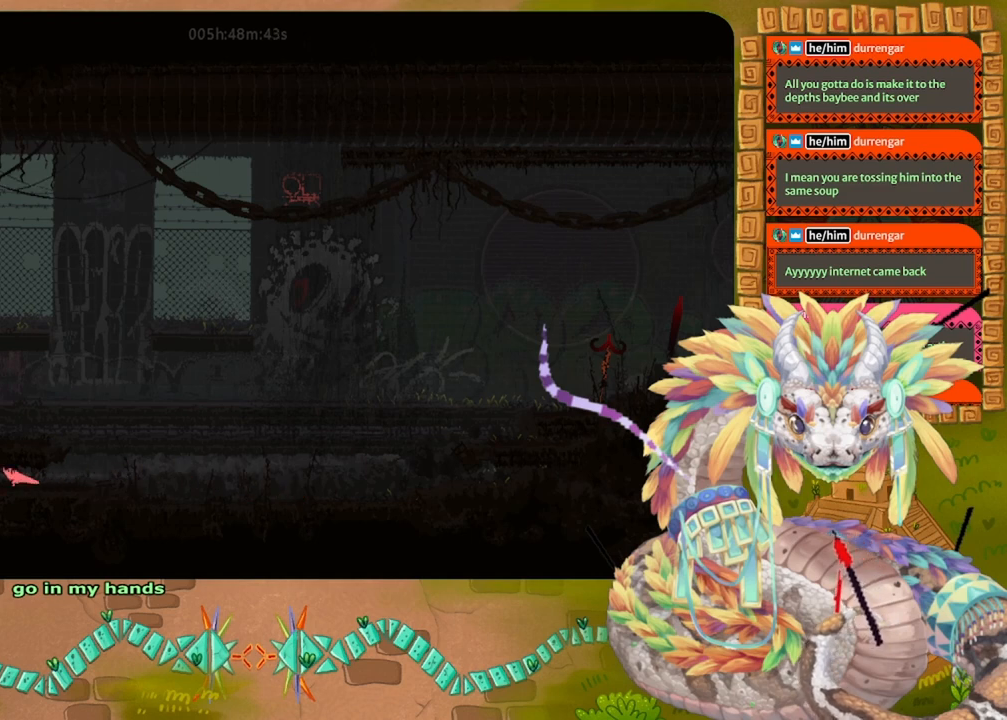
{"keys": ["left"], "events": []}
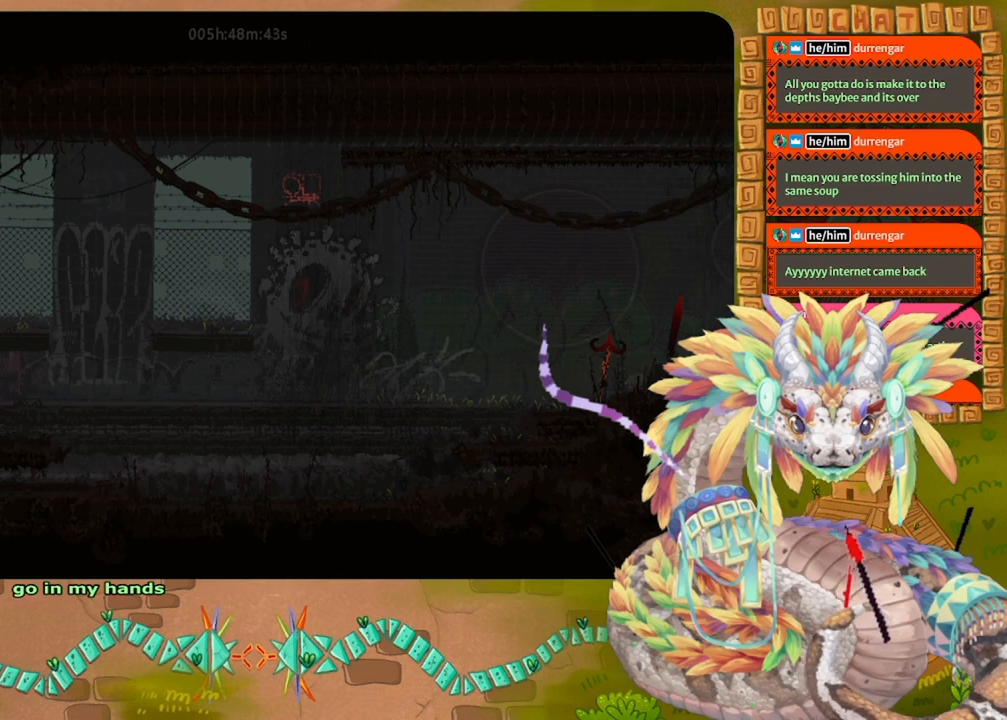
{"keys": ["left"], "events": []}
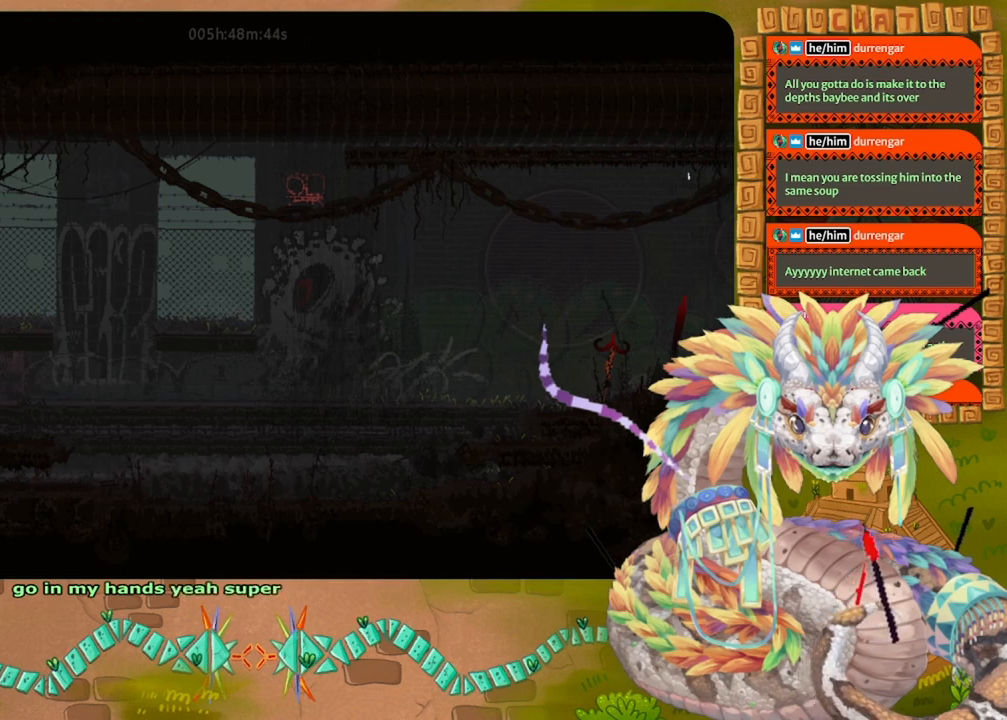
{"keys": ["left"], "events": []}
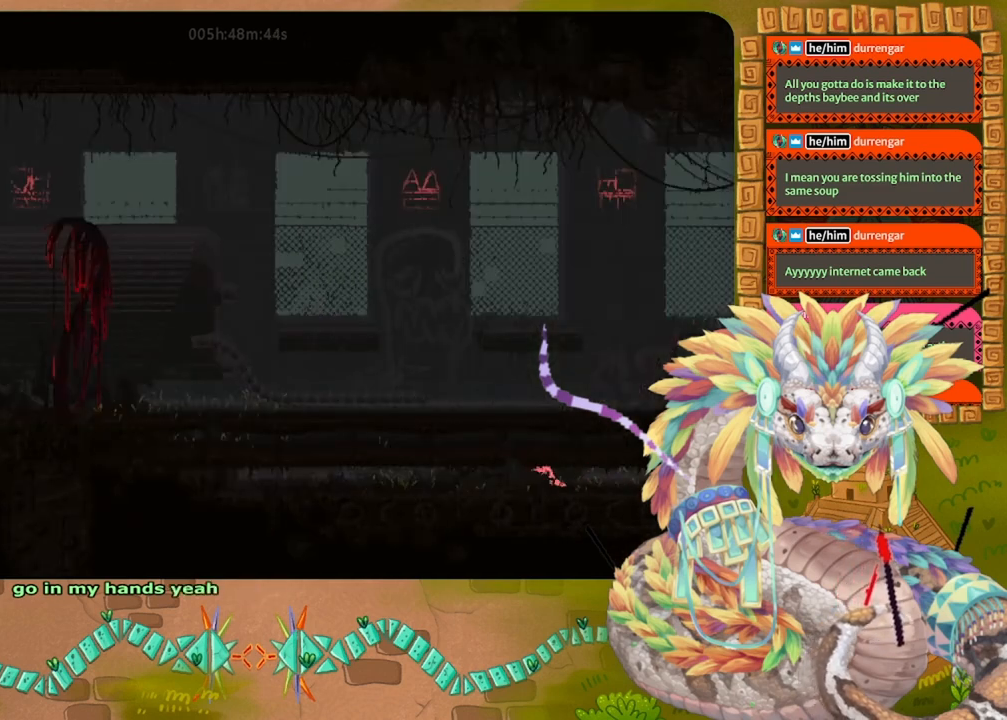
{"keys": ["left"], "events": []}
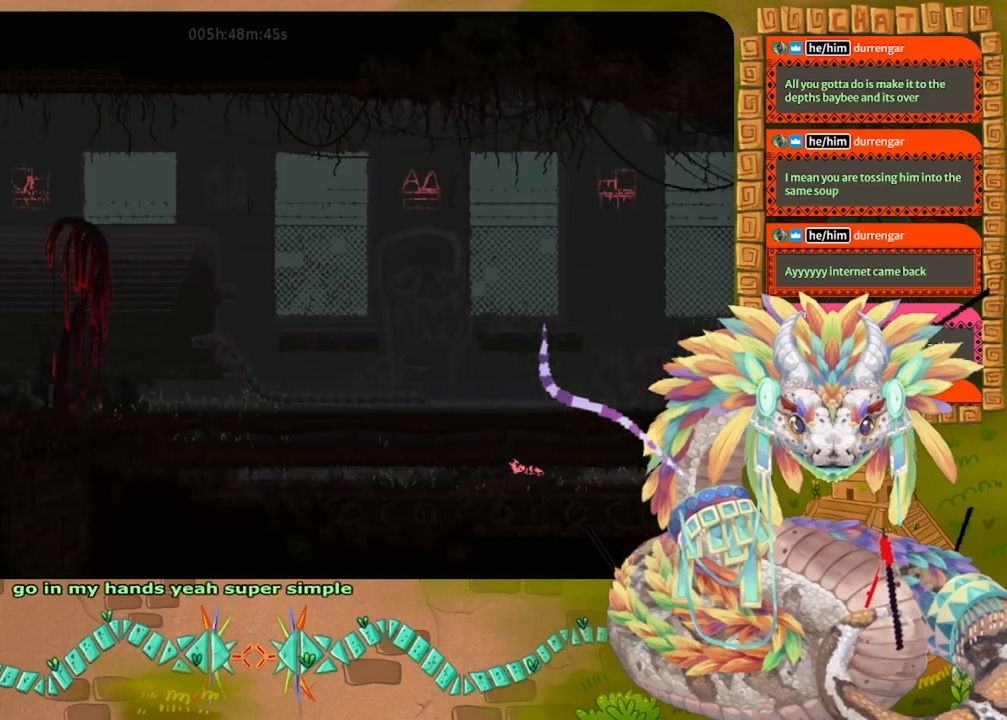
{"keys": [], "events": [[33, "left", "up"]]}
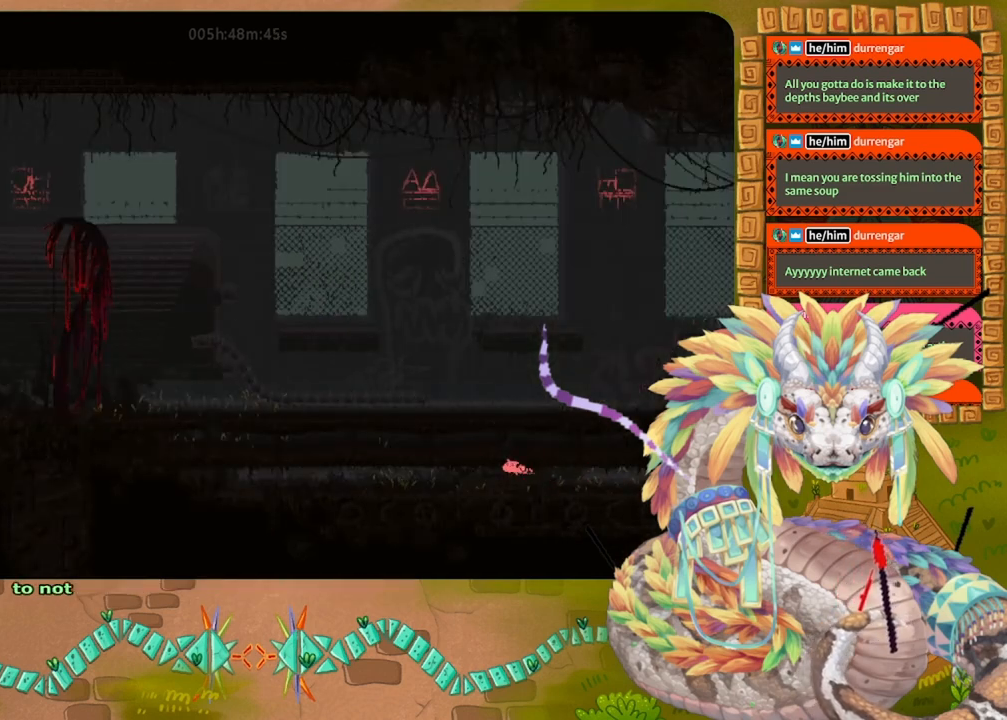
{"keys": [], "events": []}
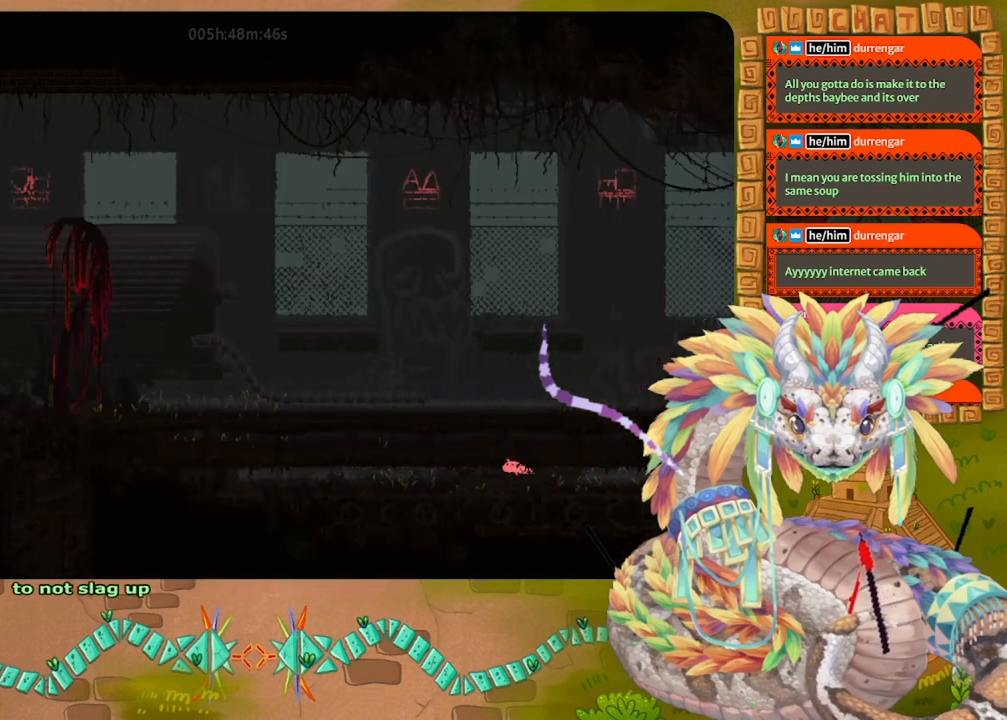
{"keys": [], "events": []}
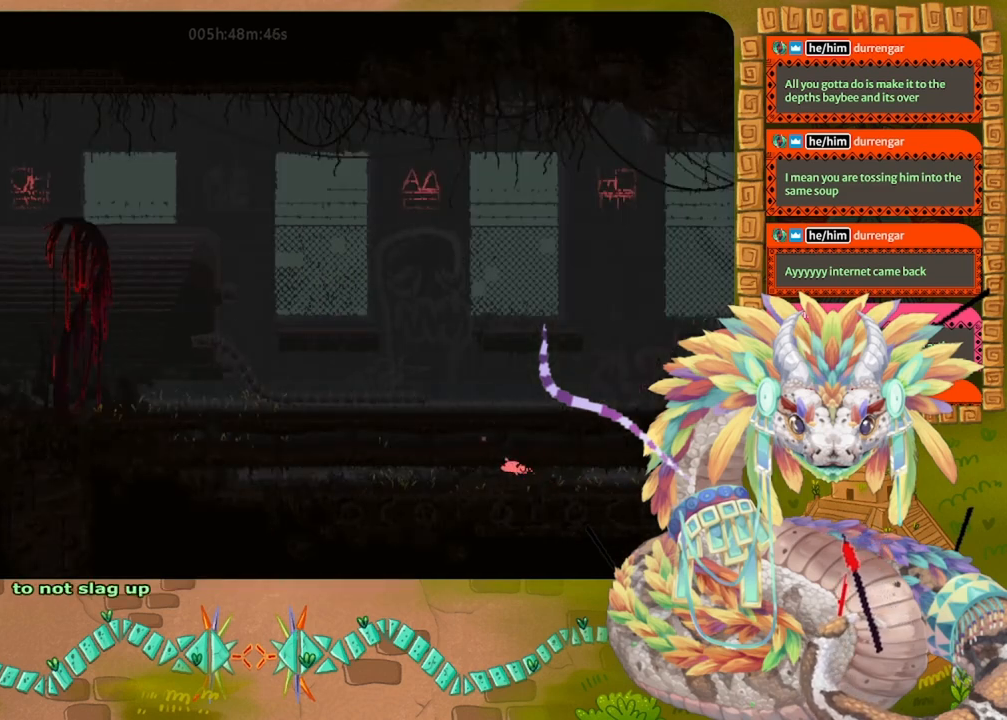
{"keys": [], "events": []}
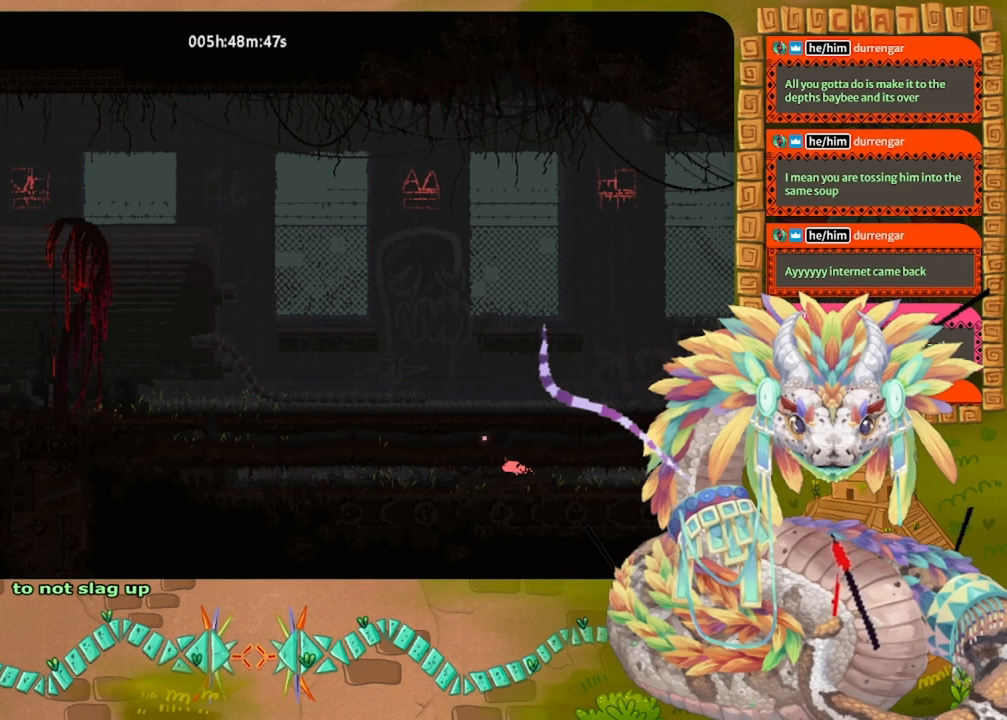
{"keys": [], "events": []}
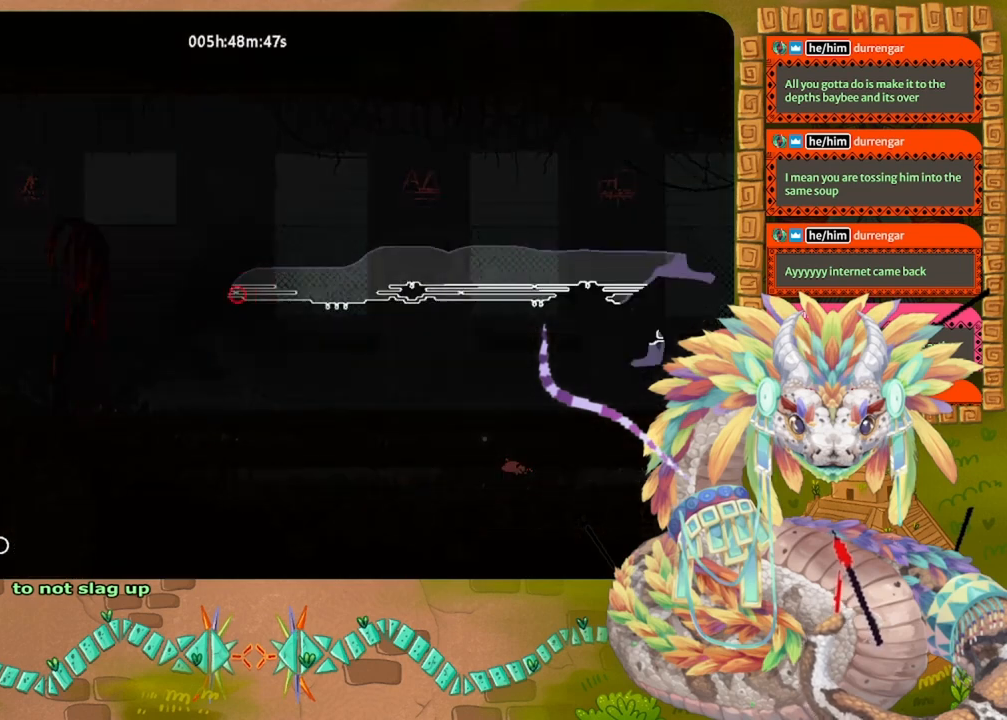
{"keys": [], "events": []}
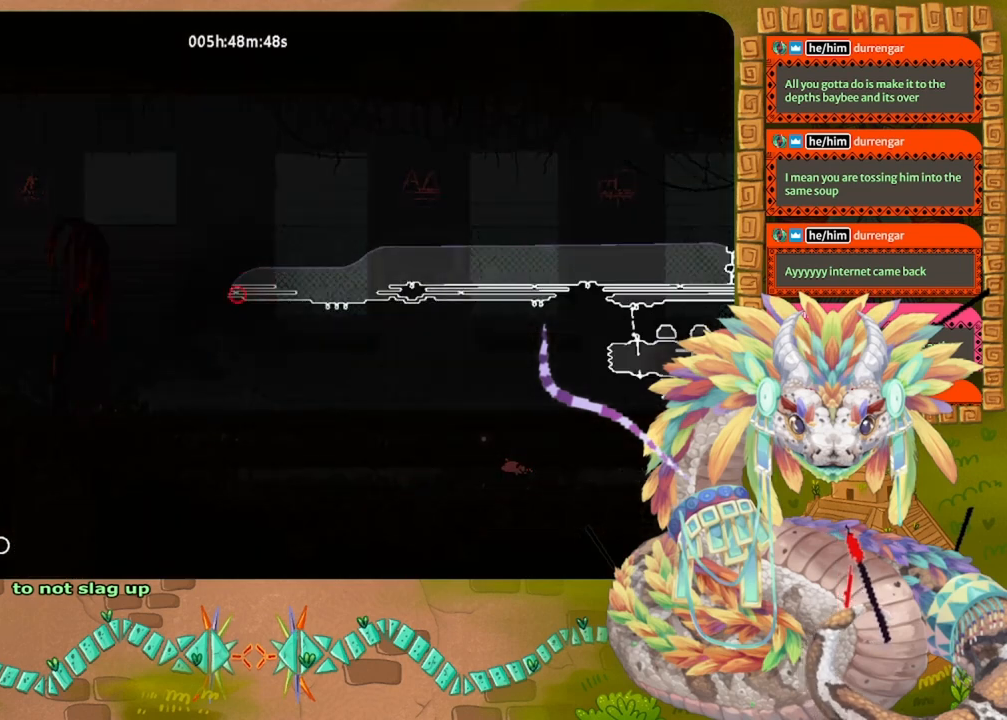
{"keys": [], "events": []}
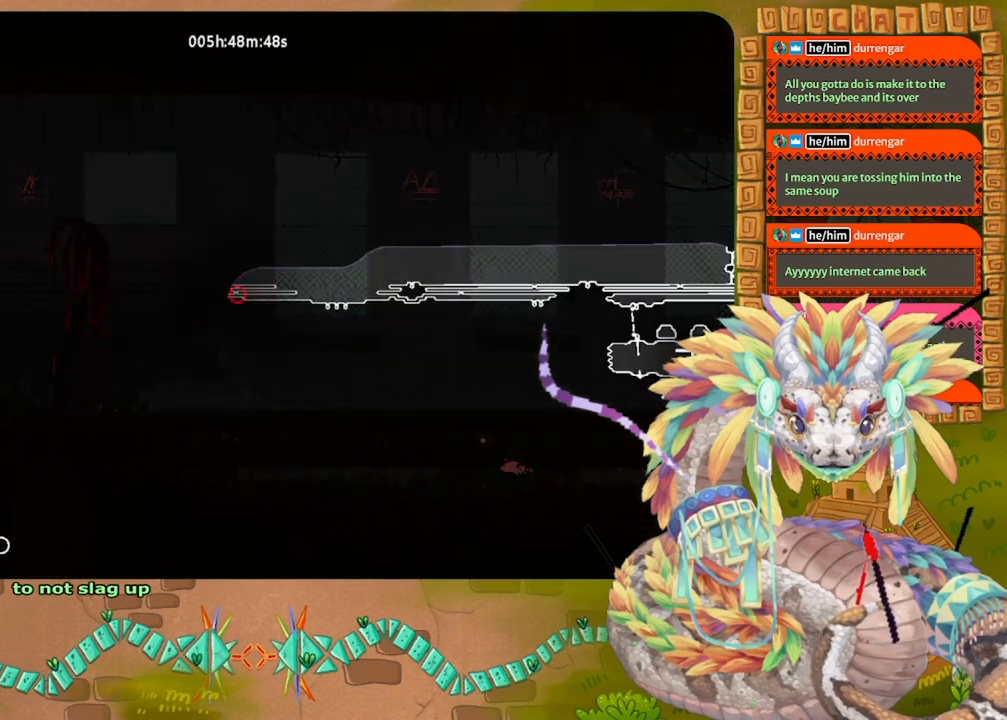
{"keys": [], "events": []}
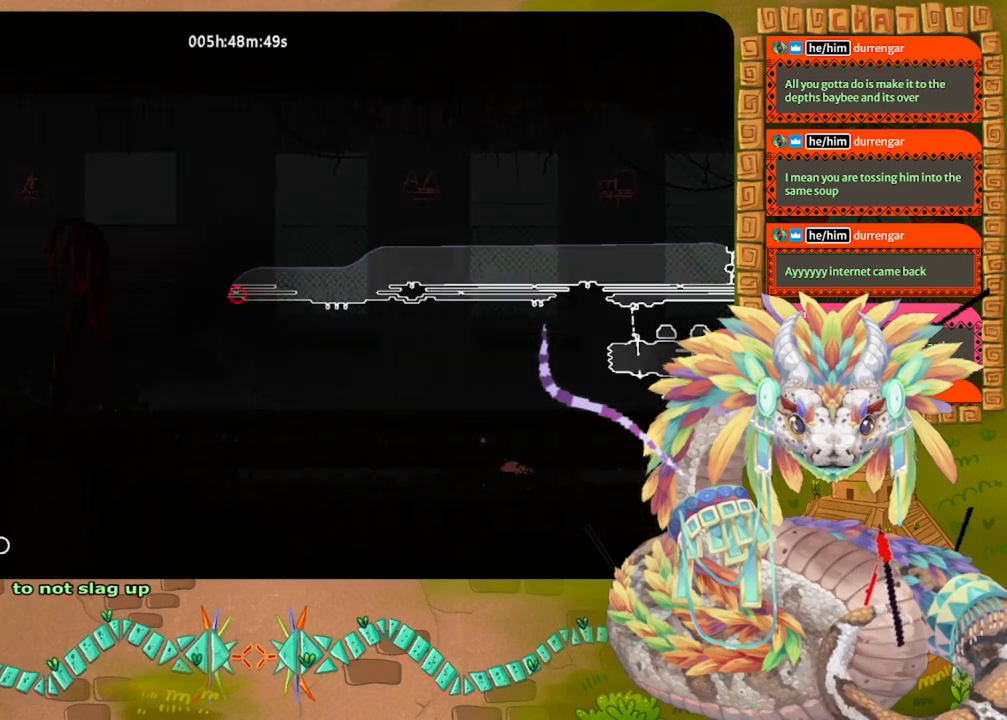
{"keys": [], "events": []}